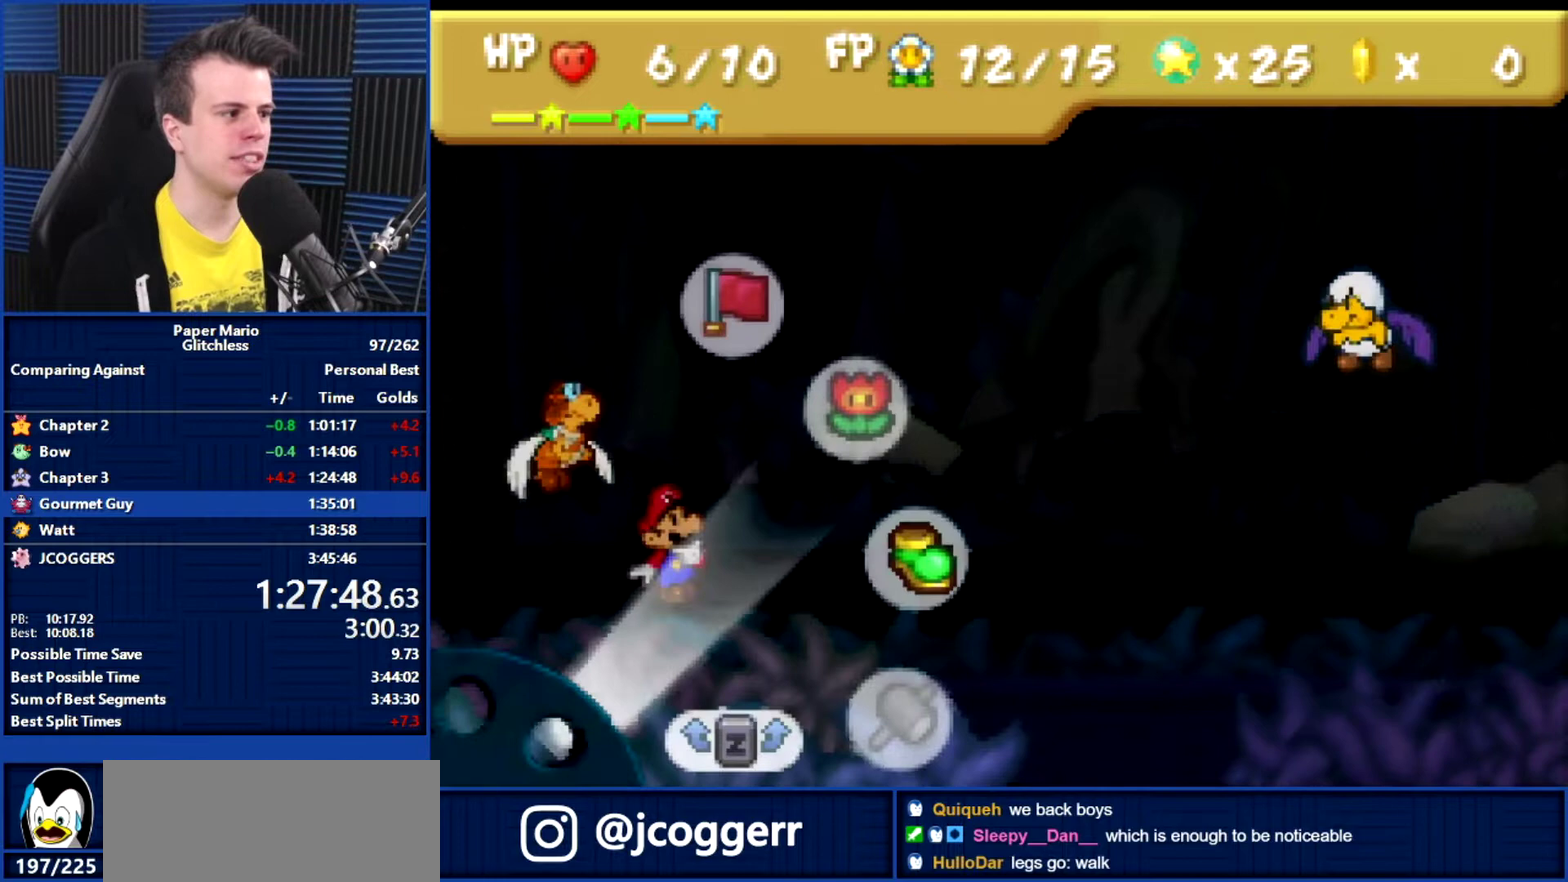
Gameplay with a controller (Nintendo layout); each line is a JSON object with the inputs held at the frame after it. "events" lists button and stick changes between this image and that frame as [ms after this image, input, new state], when the widget could be followed in between. Not read: L3 R3.
{"buttons": [], "left_stick": "center", "events": [[33, "A", "down"], [133, "A", "up"], [267, "left_stick", "down"], [367, "left_stick", "center"], [433, "A", "down"], [467, "A", "up"]]}
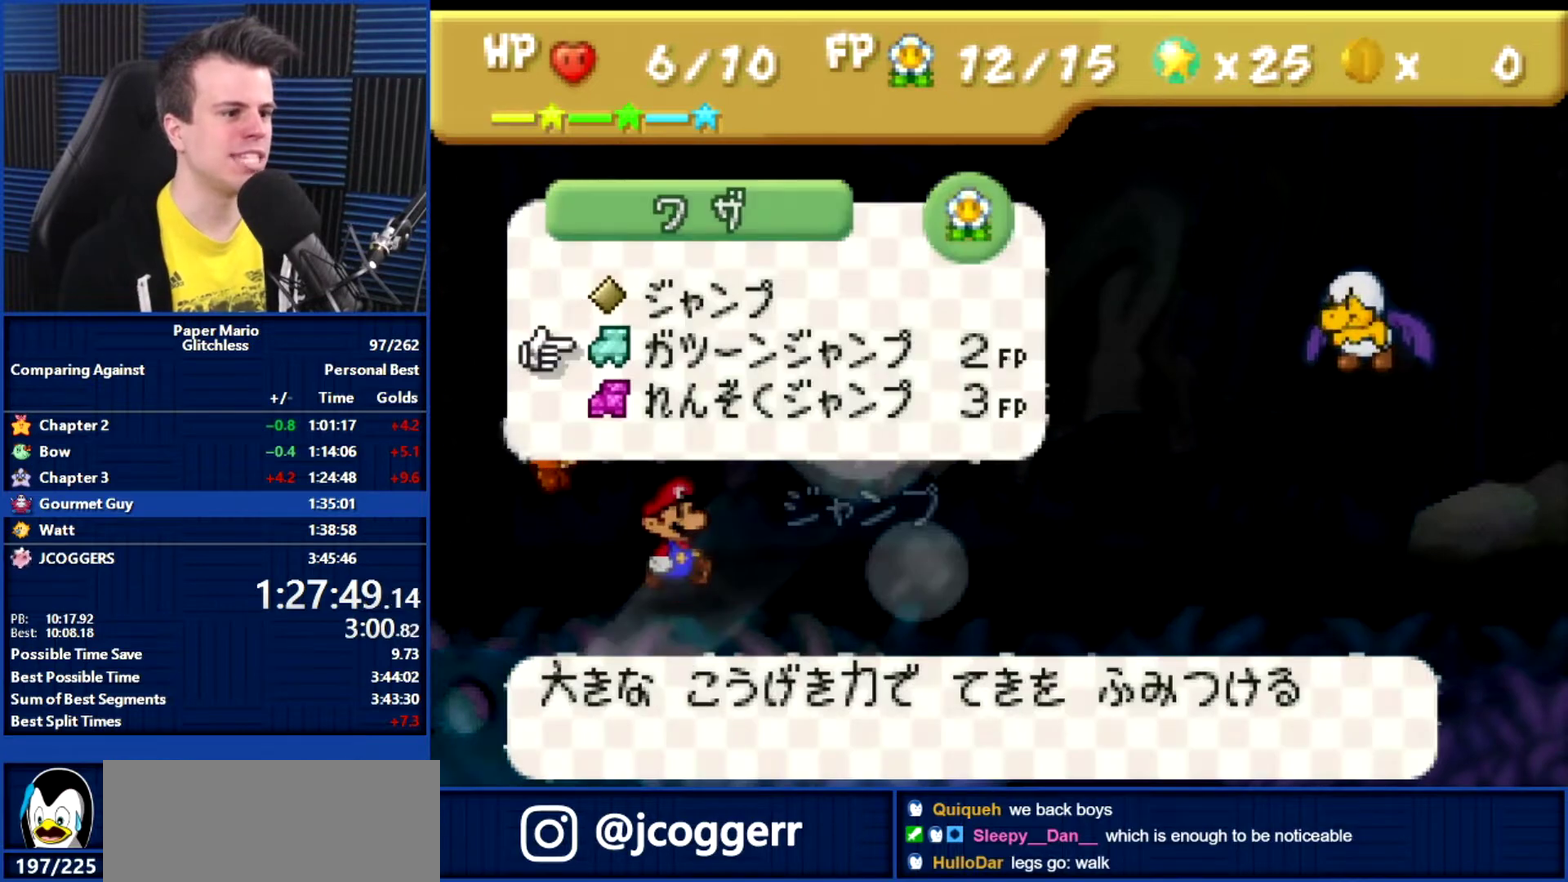
{"buttons": [], "left_stick": "center", "events": [[33, "A", "down"], [100, "A", "up"]]}
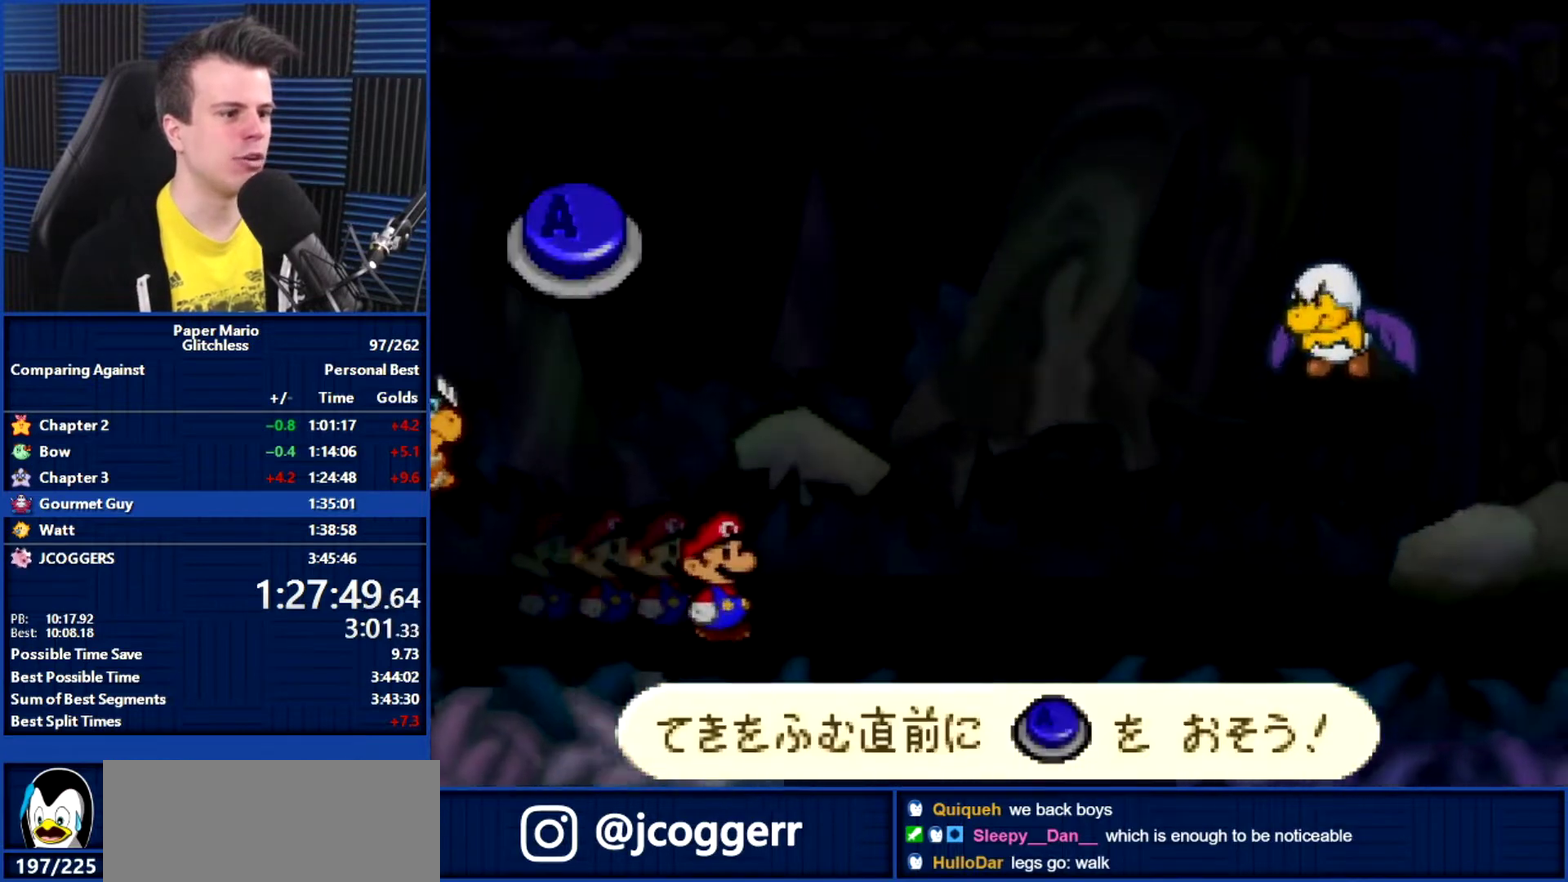
{"buttons": [], "left_stick": "center", "events": []}
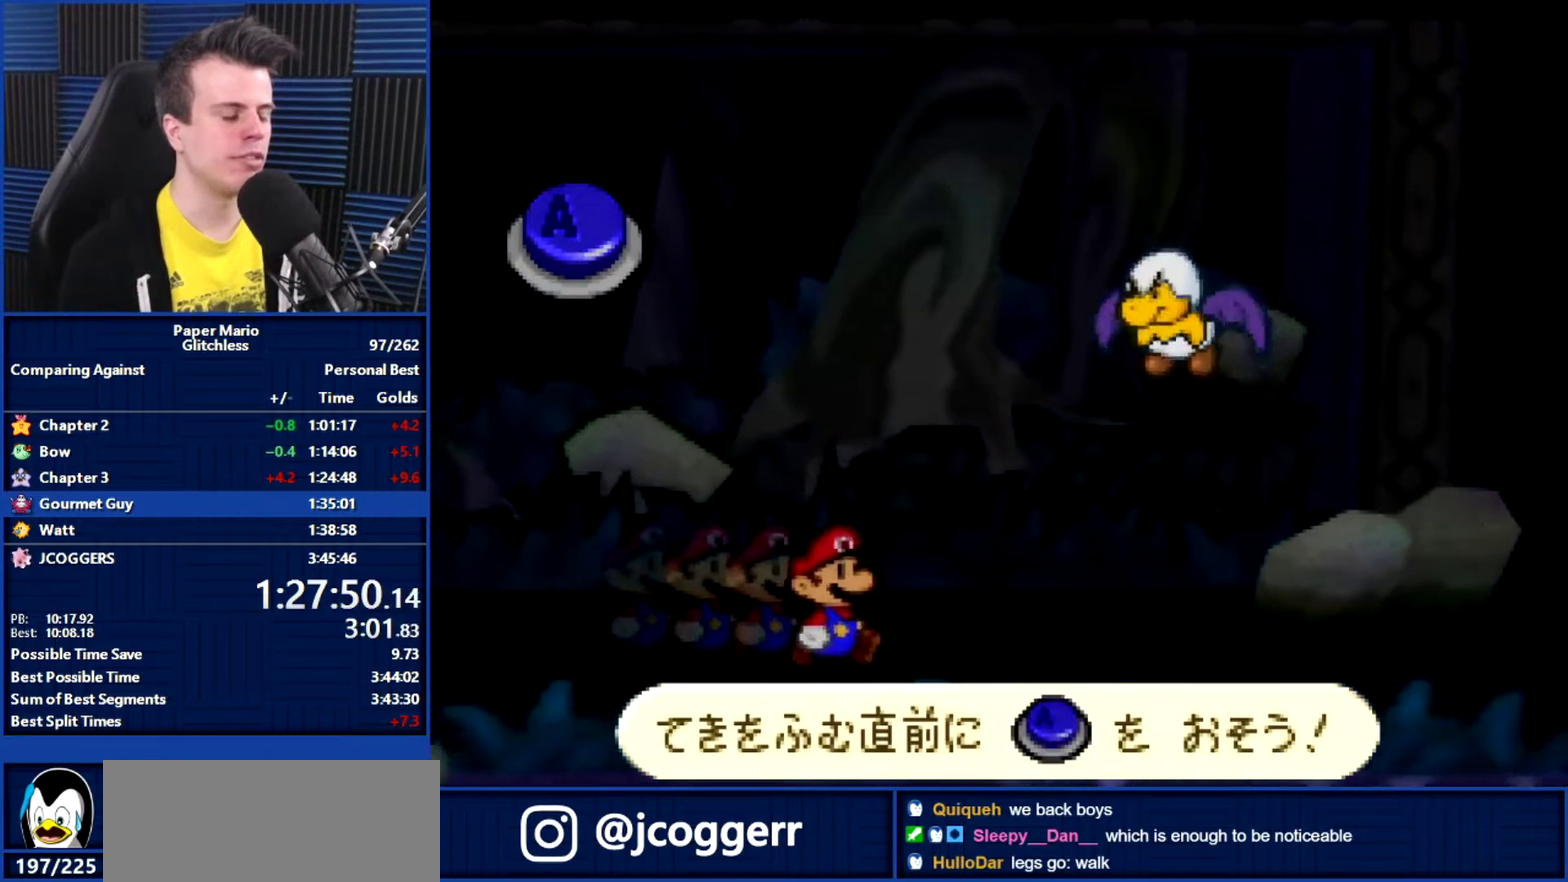
{"buttons": [], "left_stick": "center", "events": []}
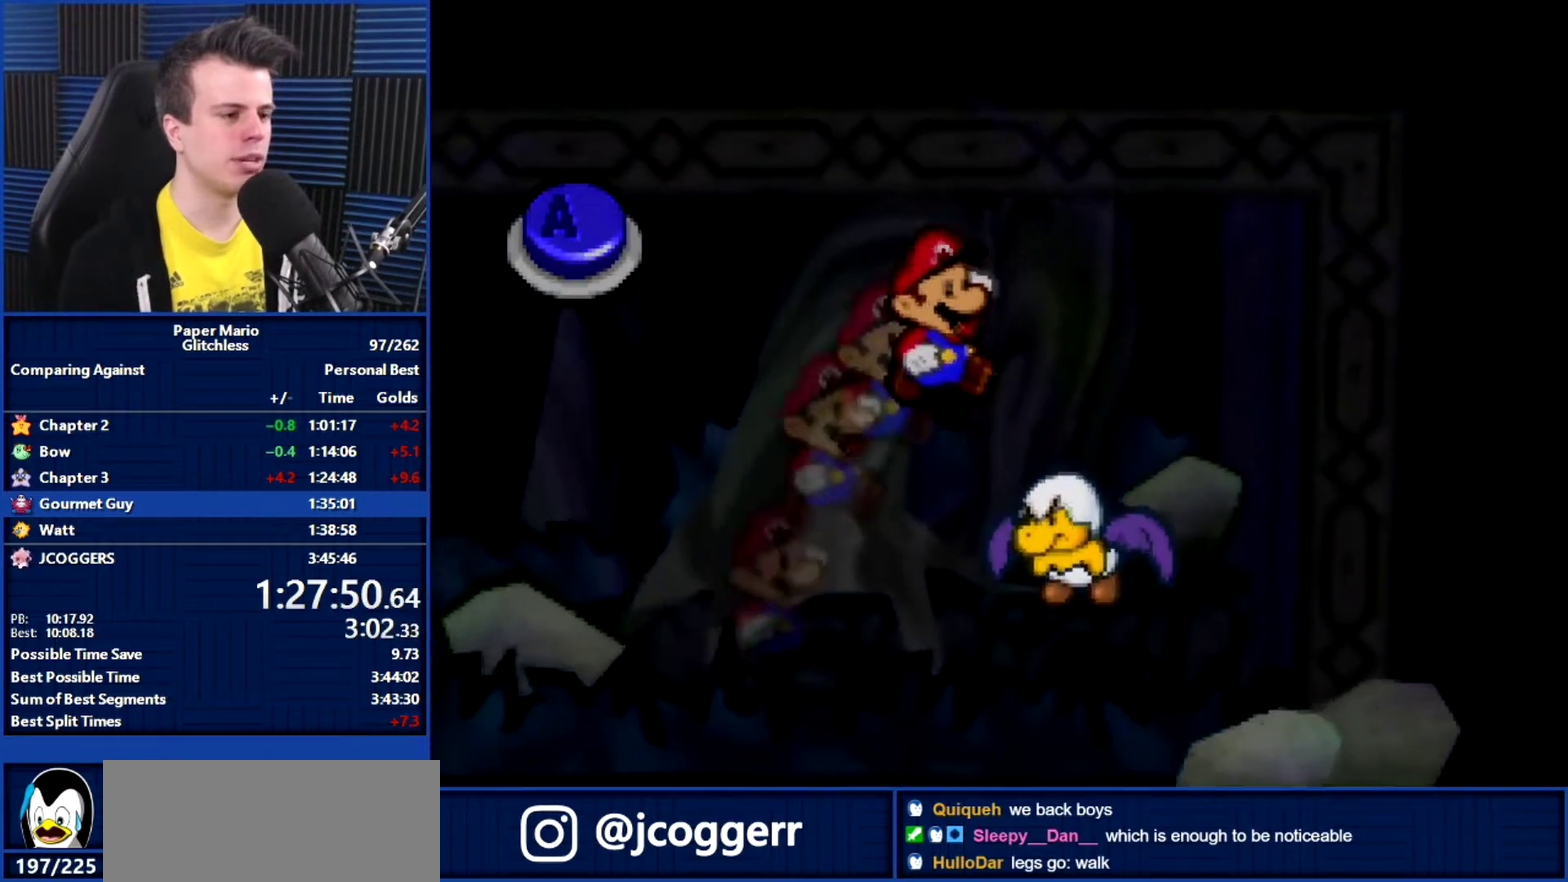
{"buttons": ["B"], "left_stick": "up-left", "events": [[133, "A", "down"], [200, "A", "up"], [333, "B", "down"], [467, "left_stick", "up-left"]]}
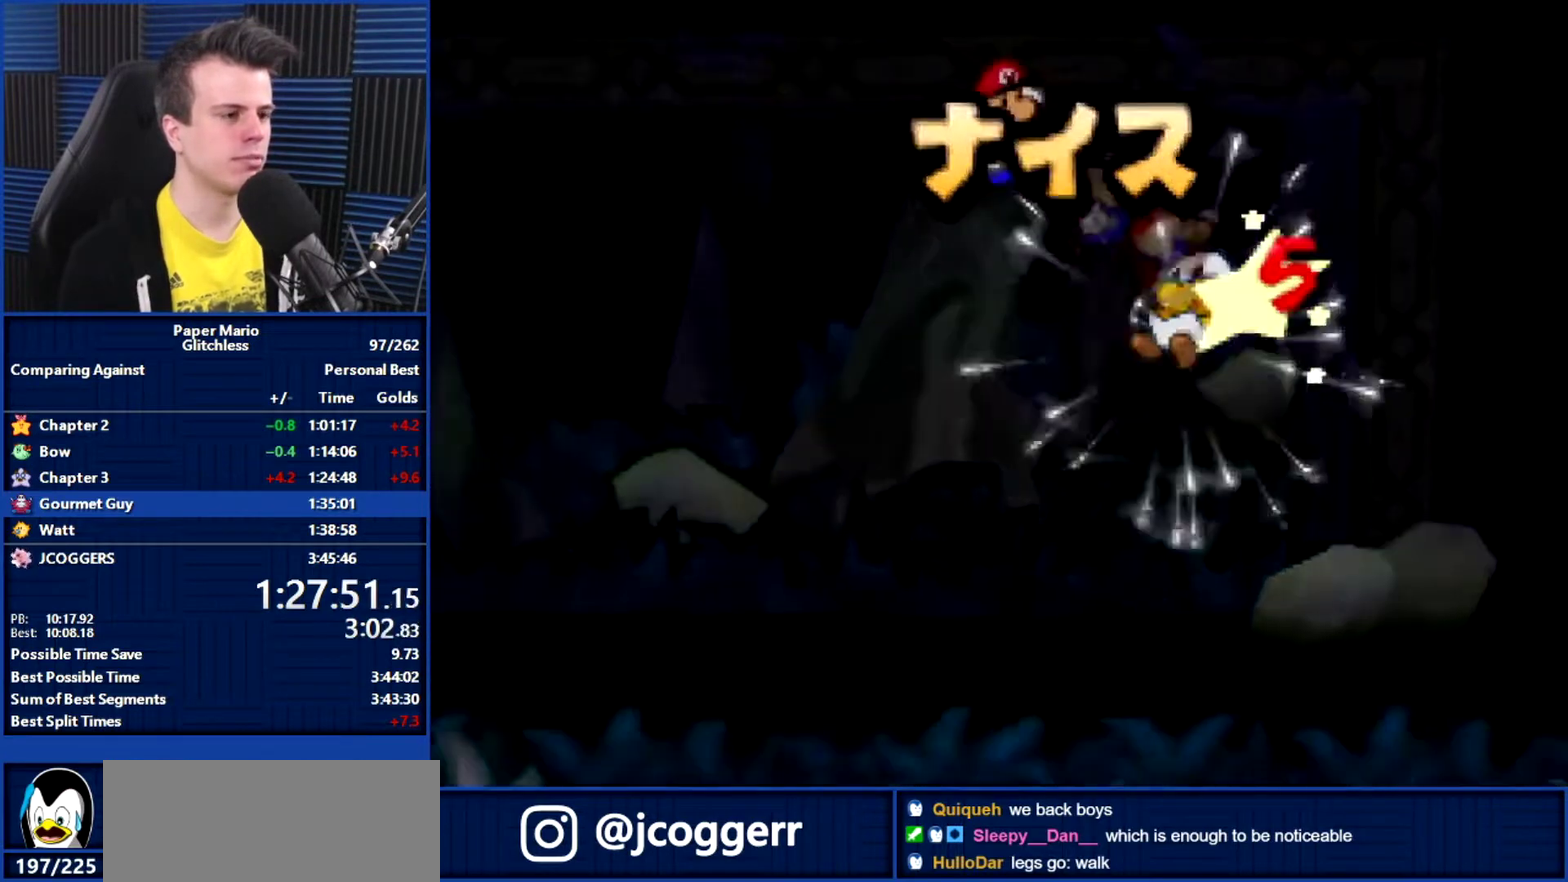
{"buttons": [], "left_stick": "center", "events": [[267, "left_stick", "down-right"], [333, "left_stick", "up-left"], [467, "B", "up"], [467, "left_stick", "center"]]}
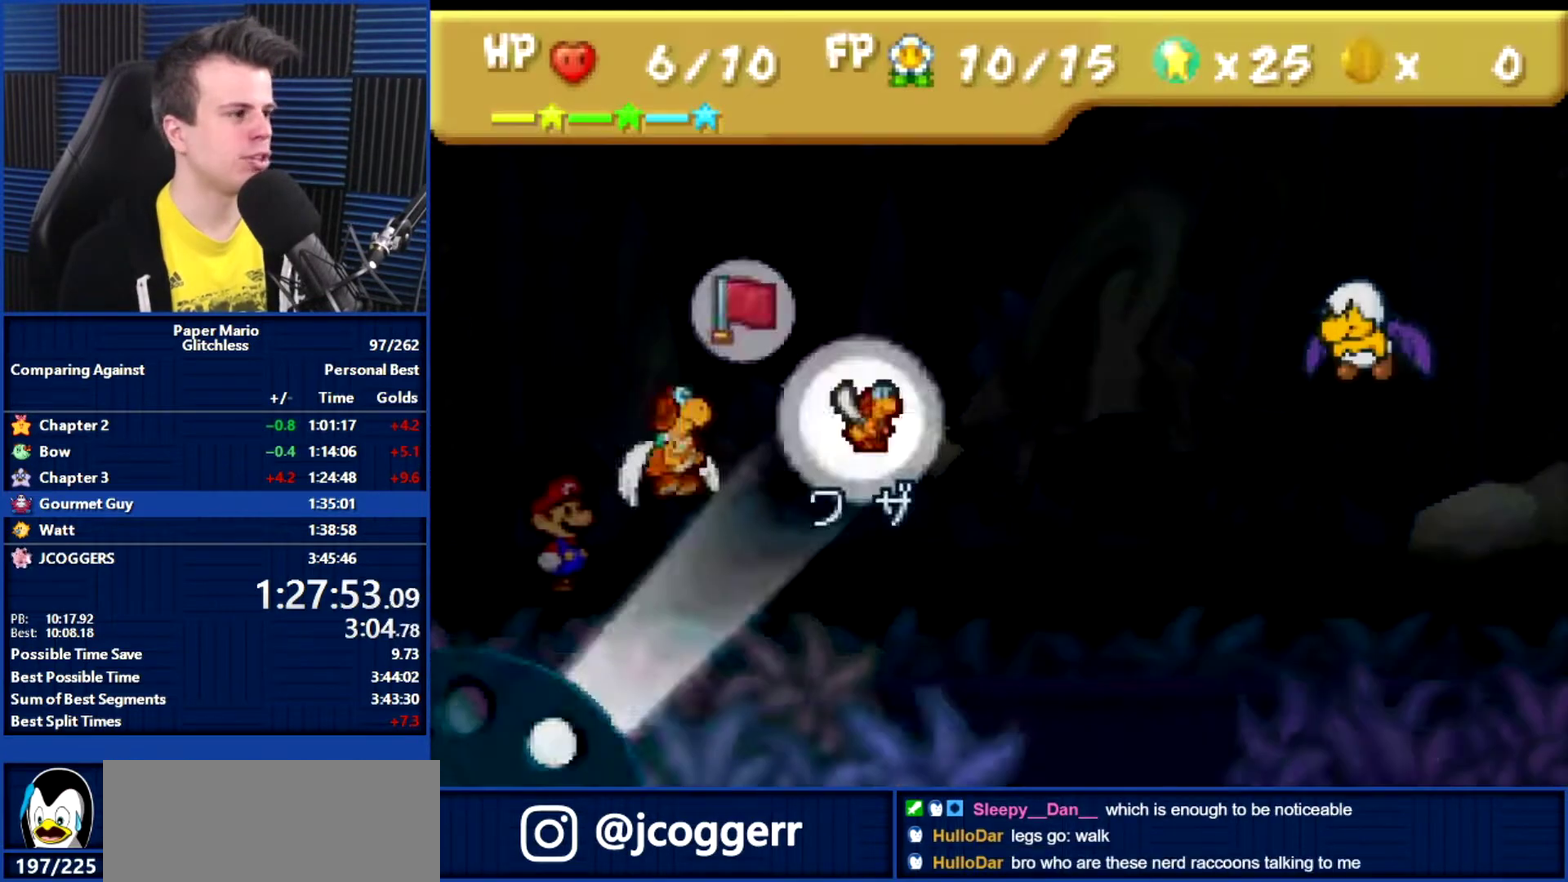
{"buttons": [], "left_stick": "left", "events": [[100, "left_stick", "down"], [200, "left_stick", "center"], [233, "A", "down"], [300, "A", "up"], [400, "A", "down"], [467, "left_stick", "left"], [500, "A", "up"]]}
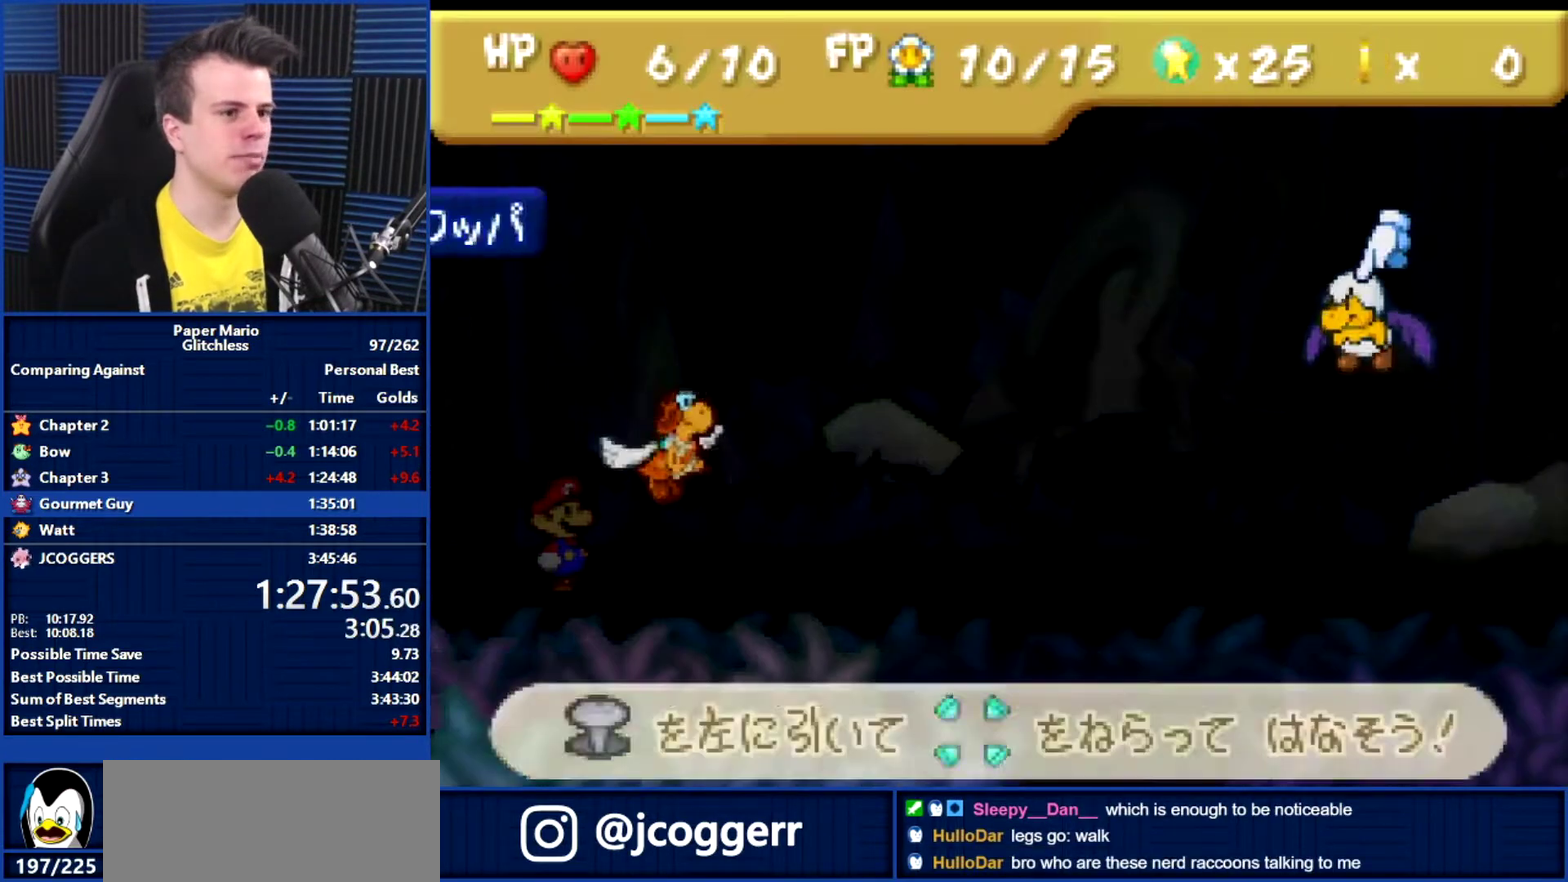
{"buttons": [], "left_stick": "left", "events": []}
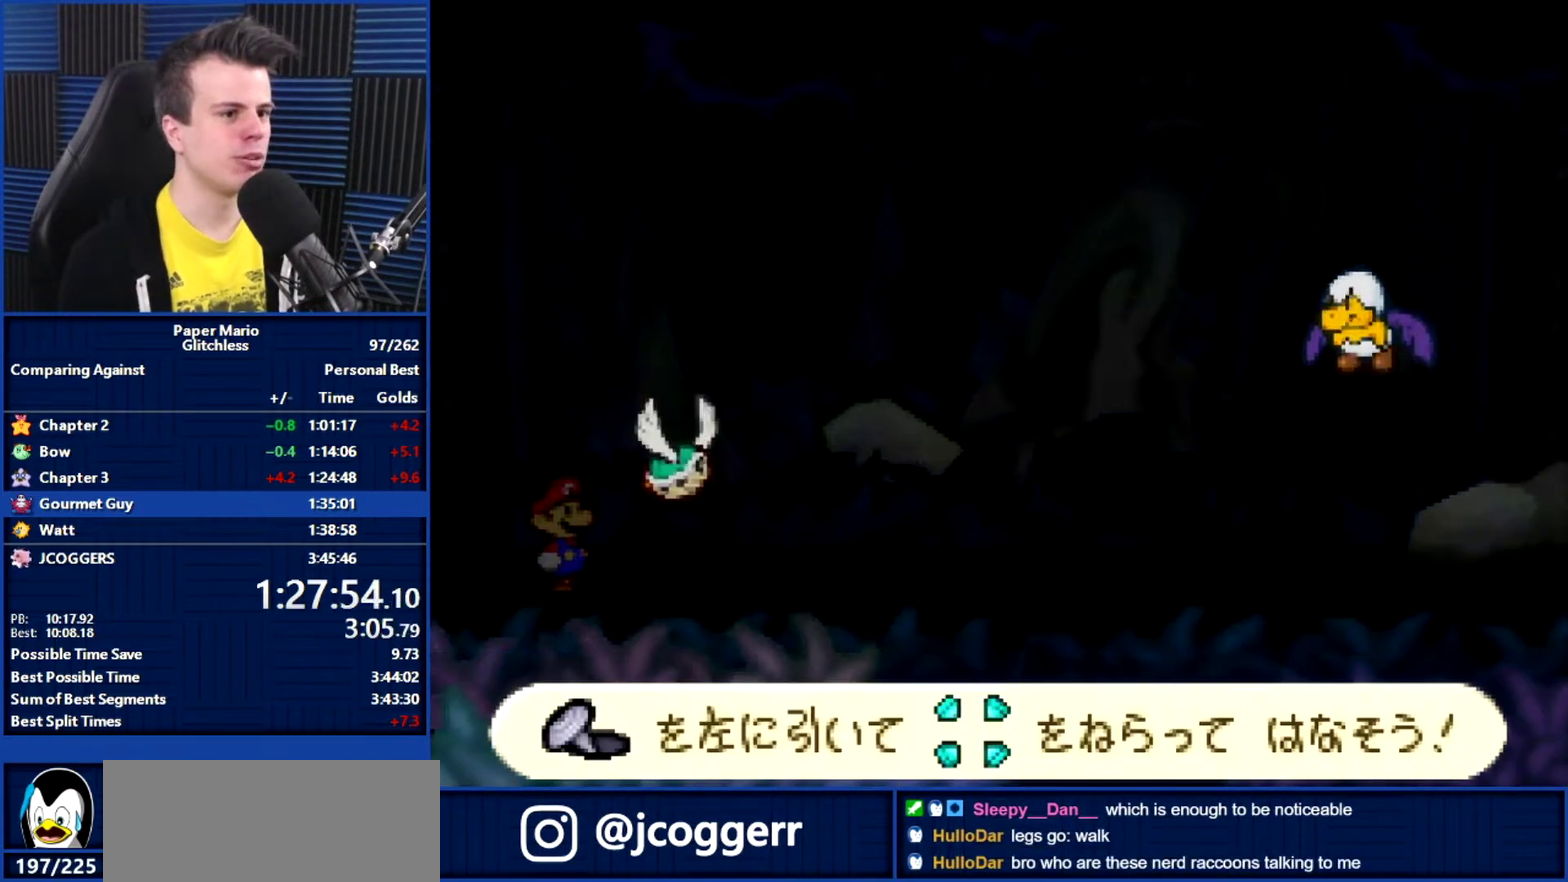
{"buttons": [], "left_stick": "left", "events": []}
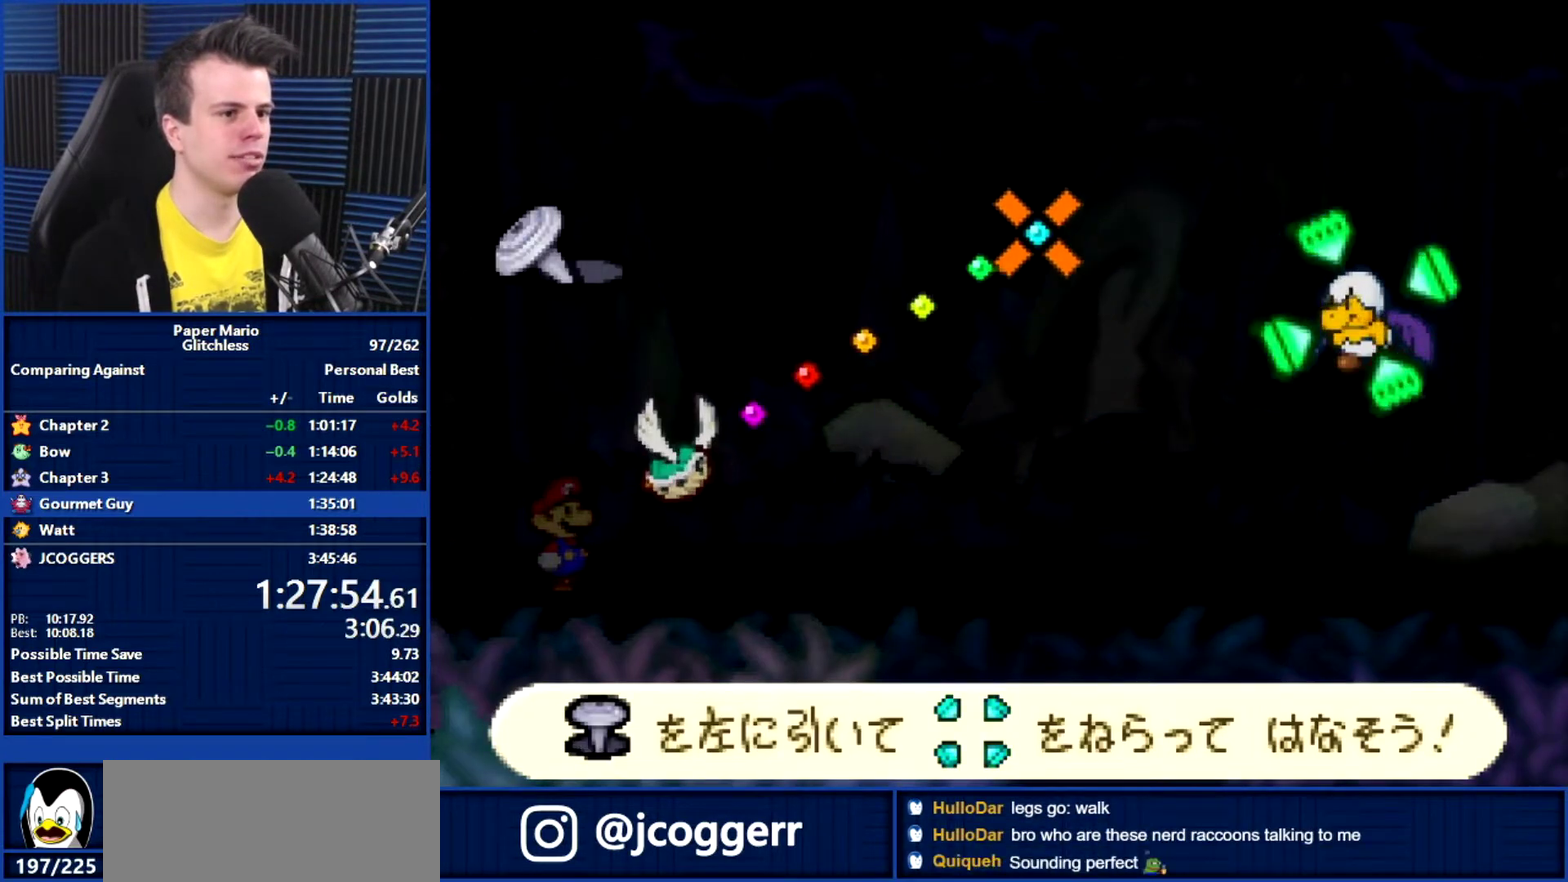
{"buttons": ["B"], "left_stick": "center", "events": [[367, "B", "down"], [400, "left_stick", "center"]]}
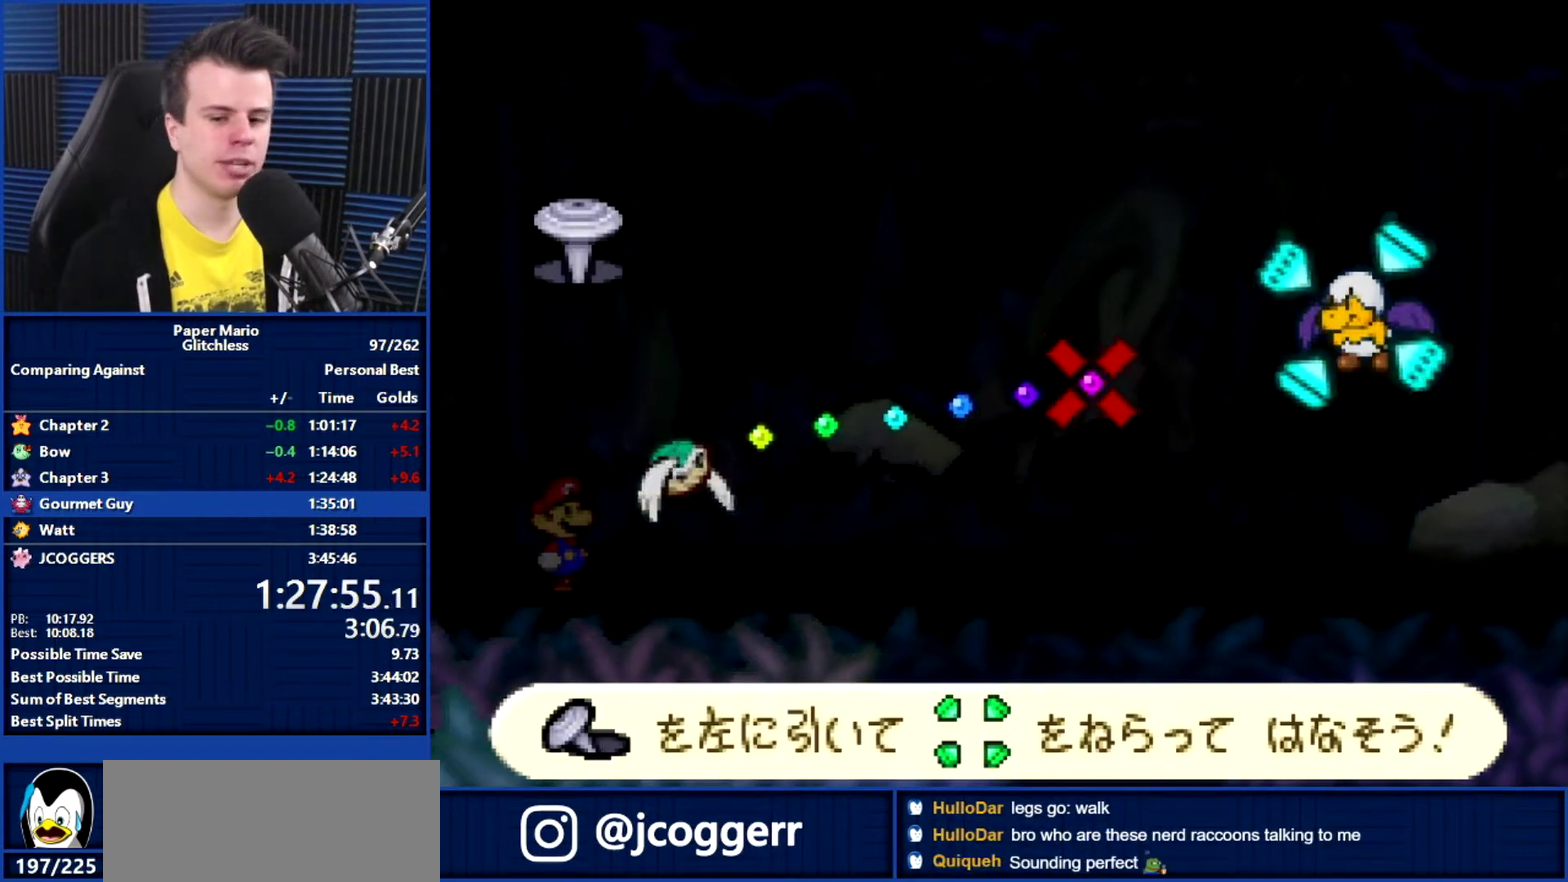
{"buttons": ["B"], "left_stick": "center", "events": []}
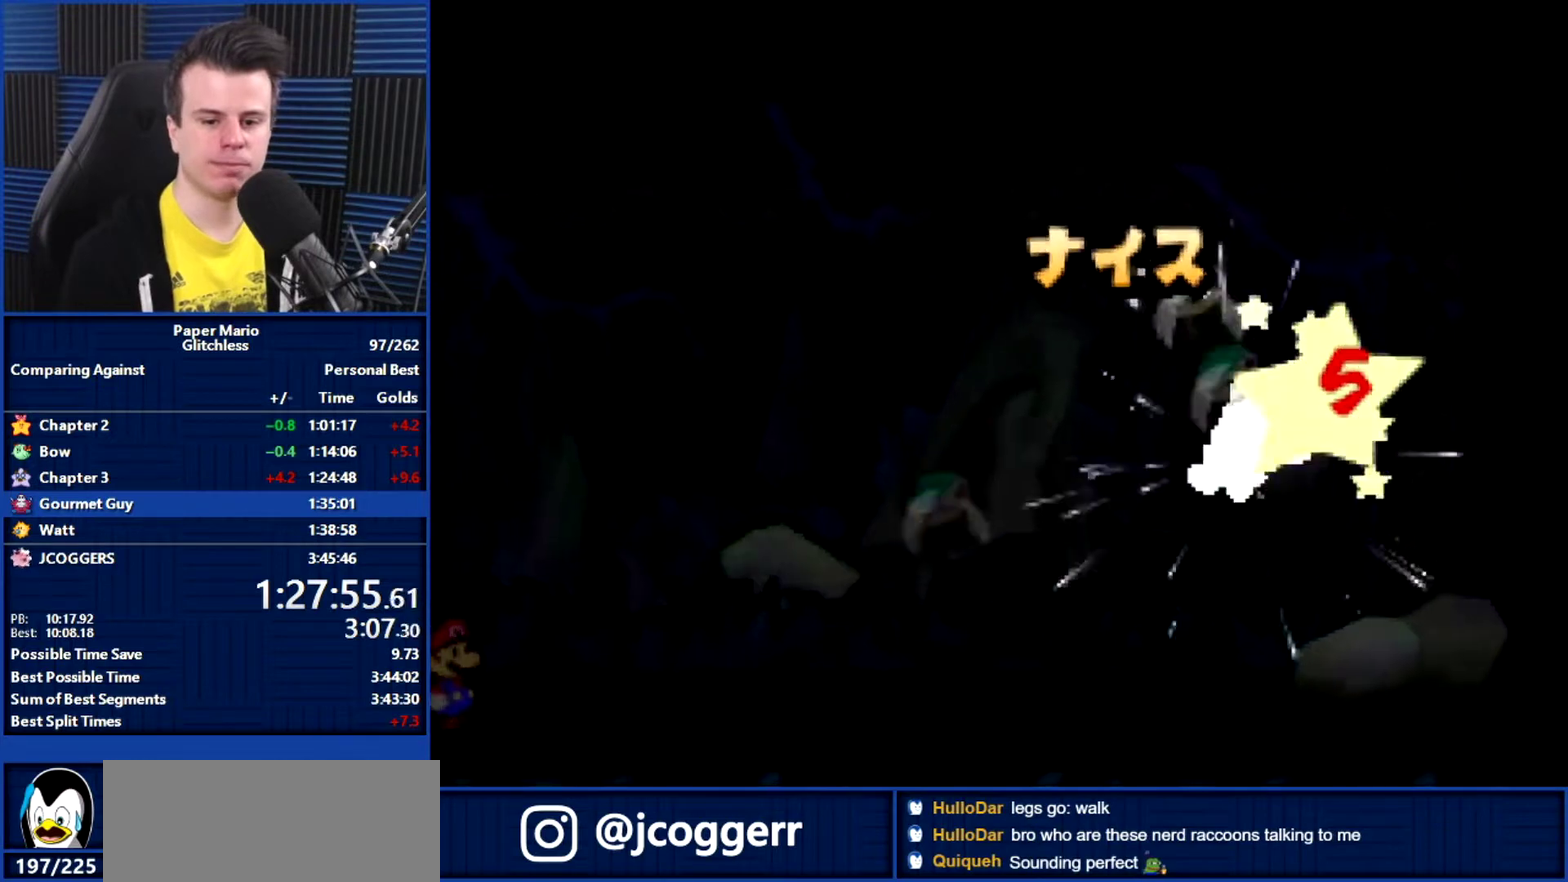
{"buttons": ["B"], "left_stick": "down-right", "events": [[133, "left_stick", "up-left"], [400, "left_stick", "down-right"]]}
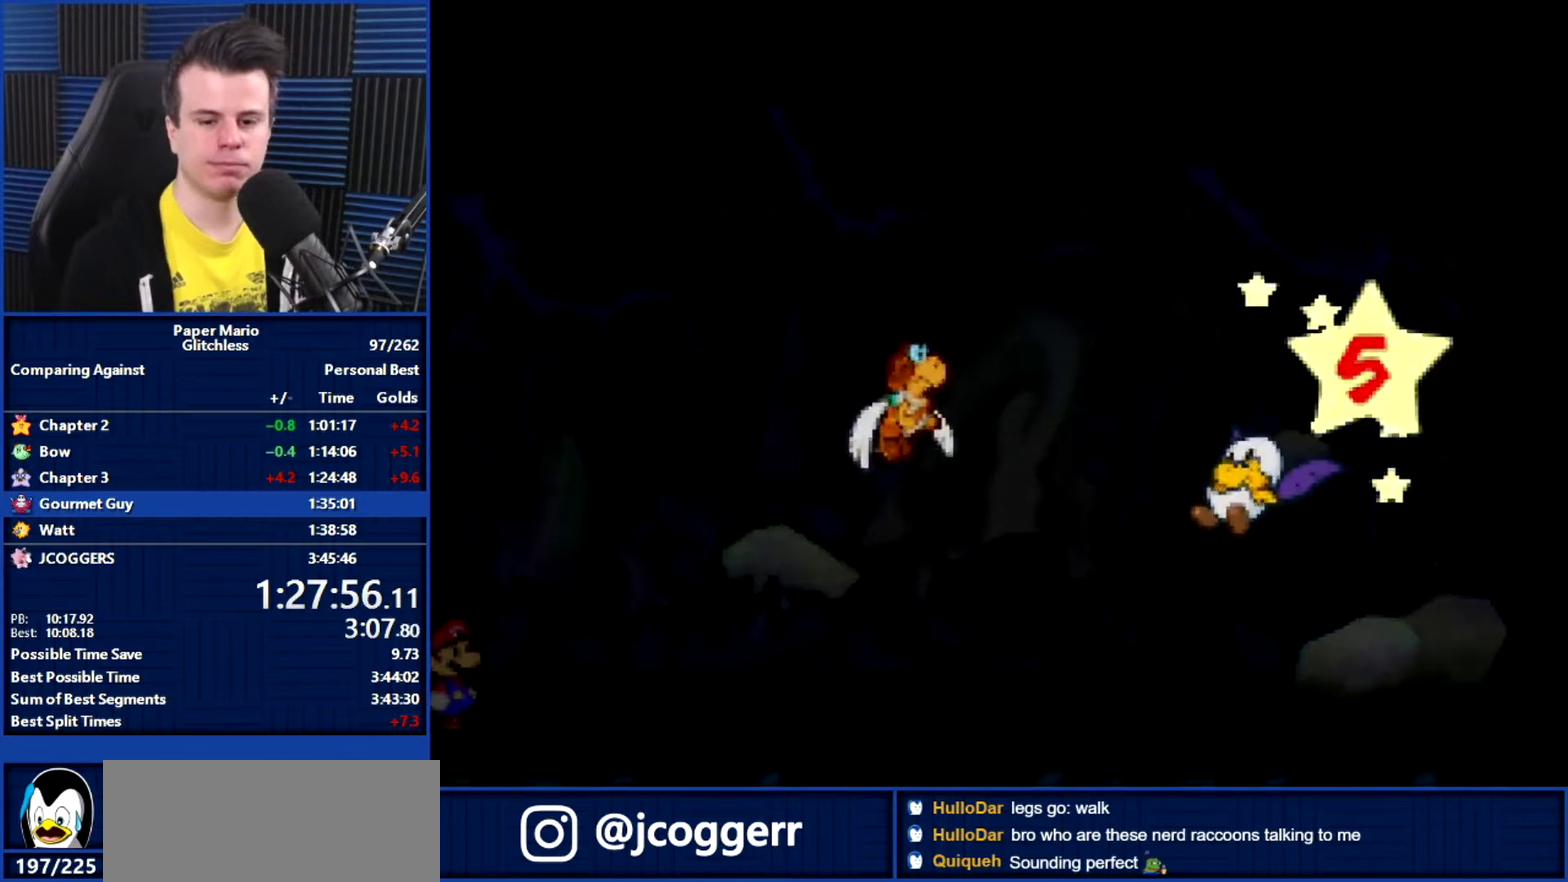
{"buttons": [], "left_stick": "down-left", "events": [[100, "left_stick", "up-left"], [200, "B", "up"], [200, "left_stick", "down-left"], [267, "A", "down"], [367, "A", "up"], [433, "A", "down"], [500, "A", "up"]]}
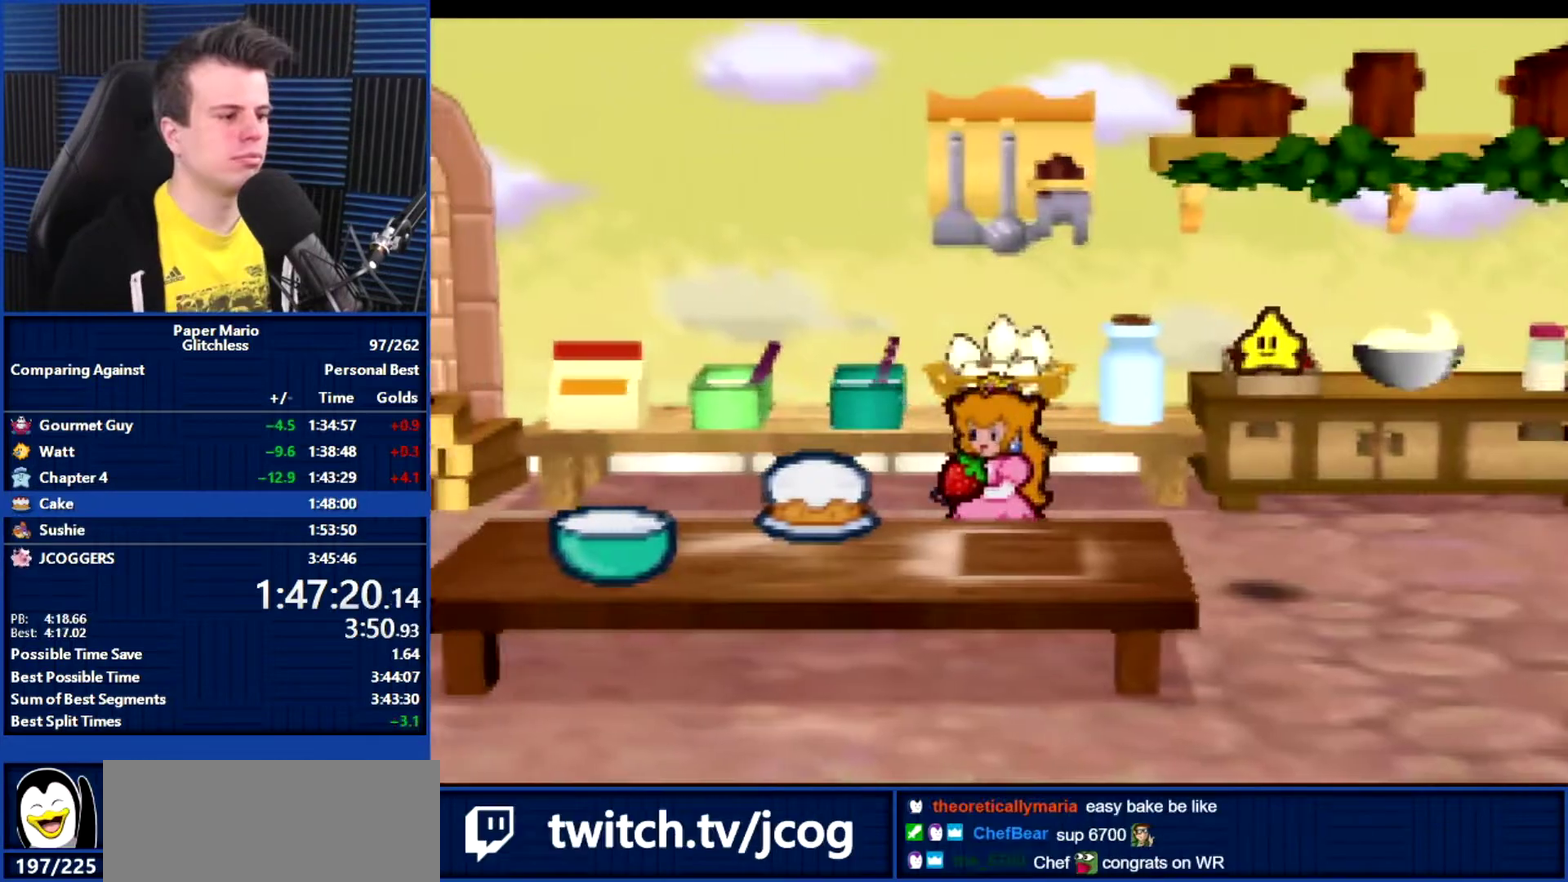
{"buttons": ["A"], "left_stick": "center", "events": [[67, "A", "down"], [133, "A", "up"], [200, "A", "down"], [267, "A", "up"], [367, "A", "down"], [367, "left_stick", "center"], [433, "A", "up"], [500, "A", "down"]]}
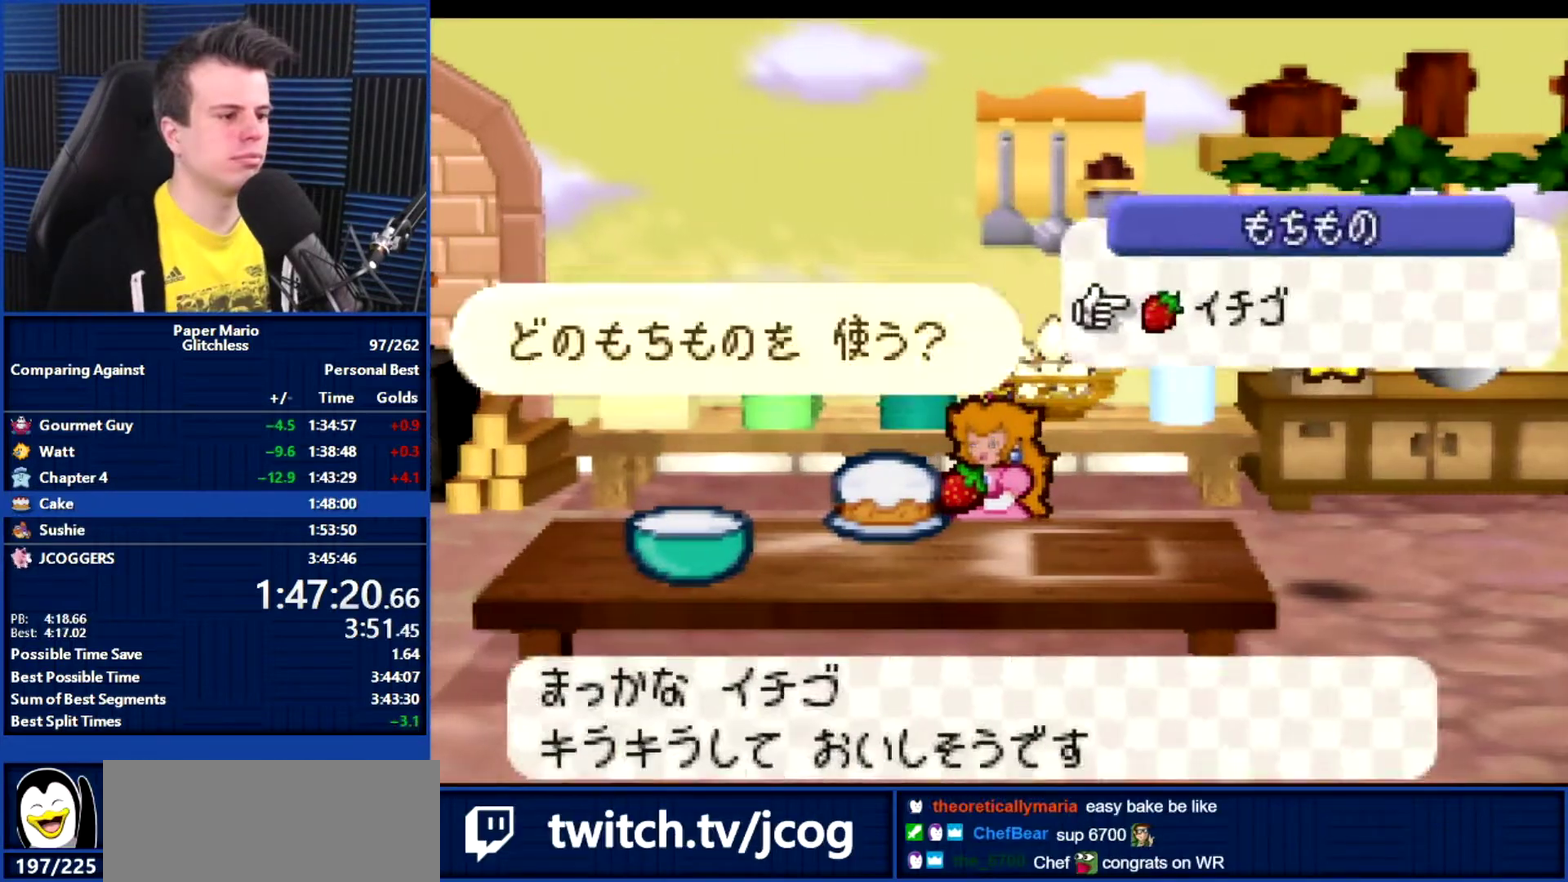
{"buttons": ["B"], "left_stick": "right", "events": [[100, "A", "up"], [133, "left_stick", "right"], [167, "B", "down"]]}
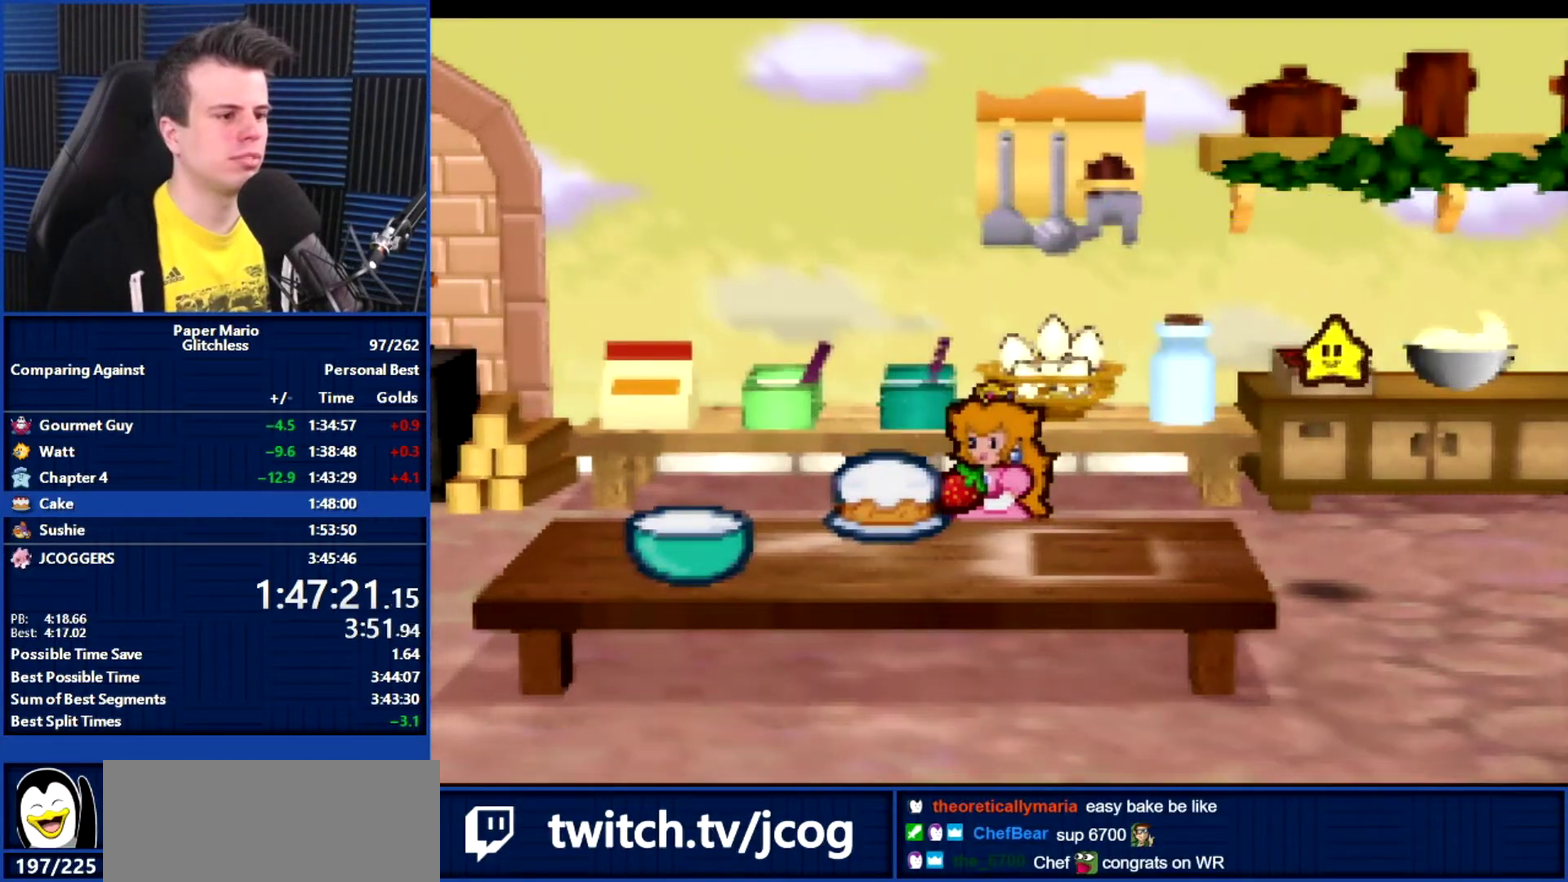
{"buttons": ["B"], "left_stick": "center", "events": [[400, "A", "down"], [433, "left_stick", "center"], [500, "A", "up"]]}
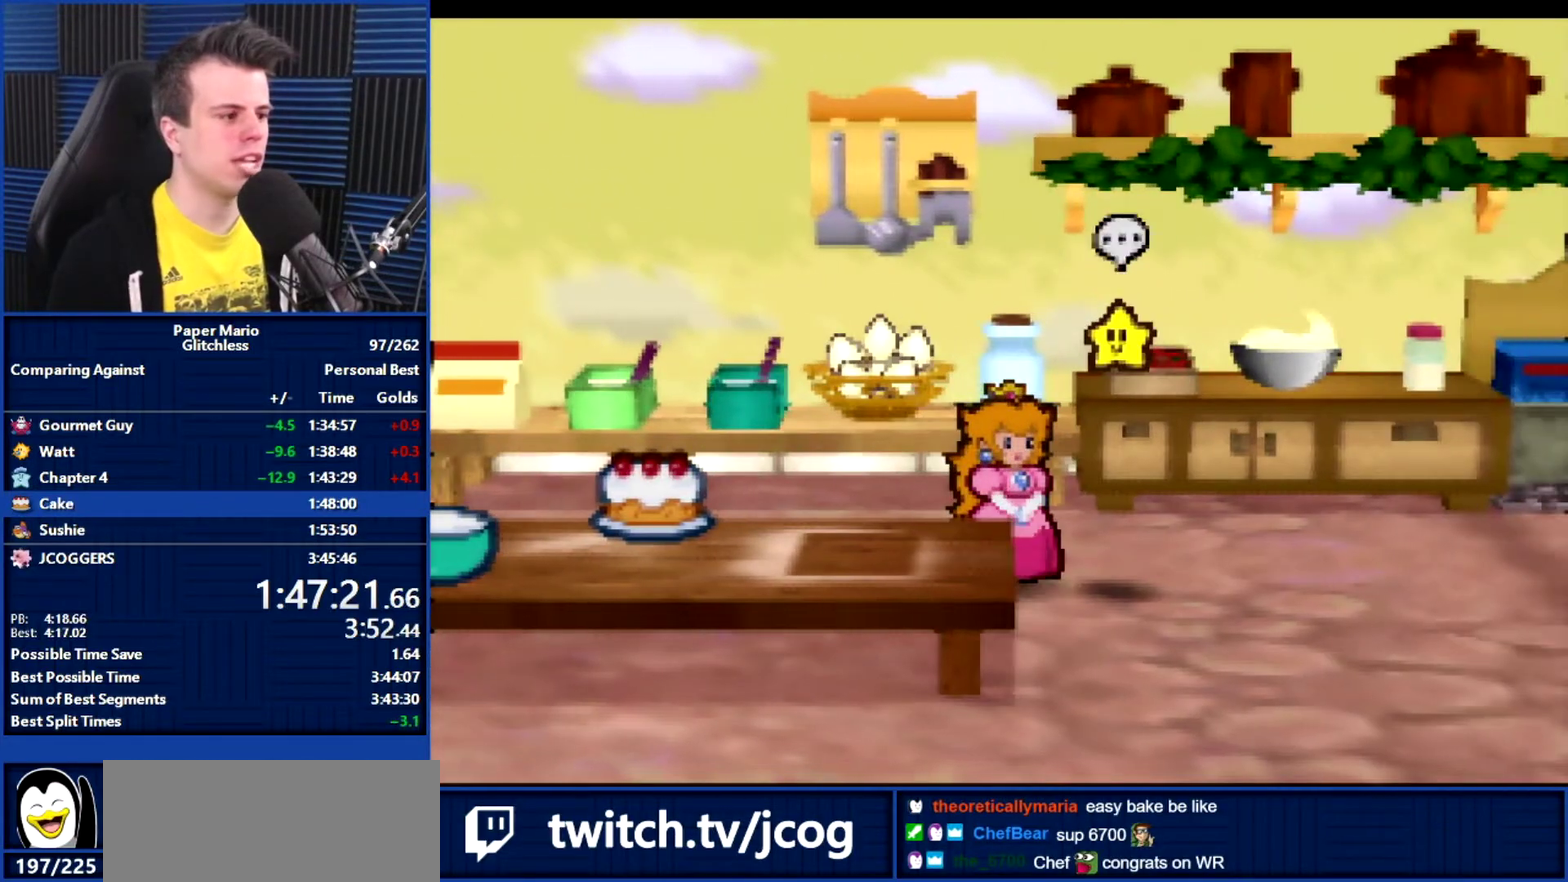
{"buttons": ["B"], "left_stick": "center", "events": []}